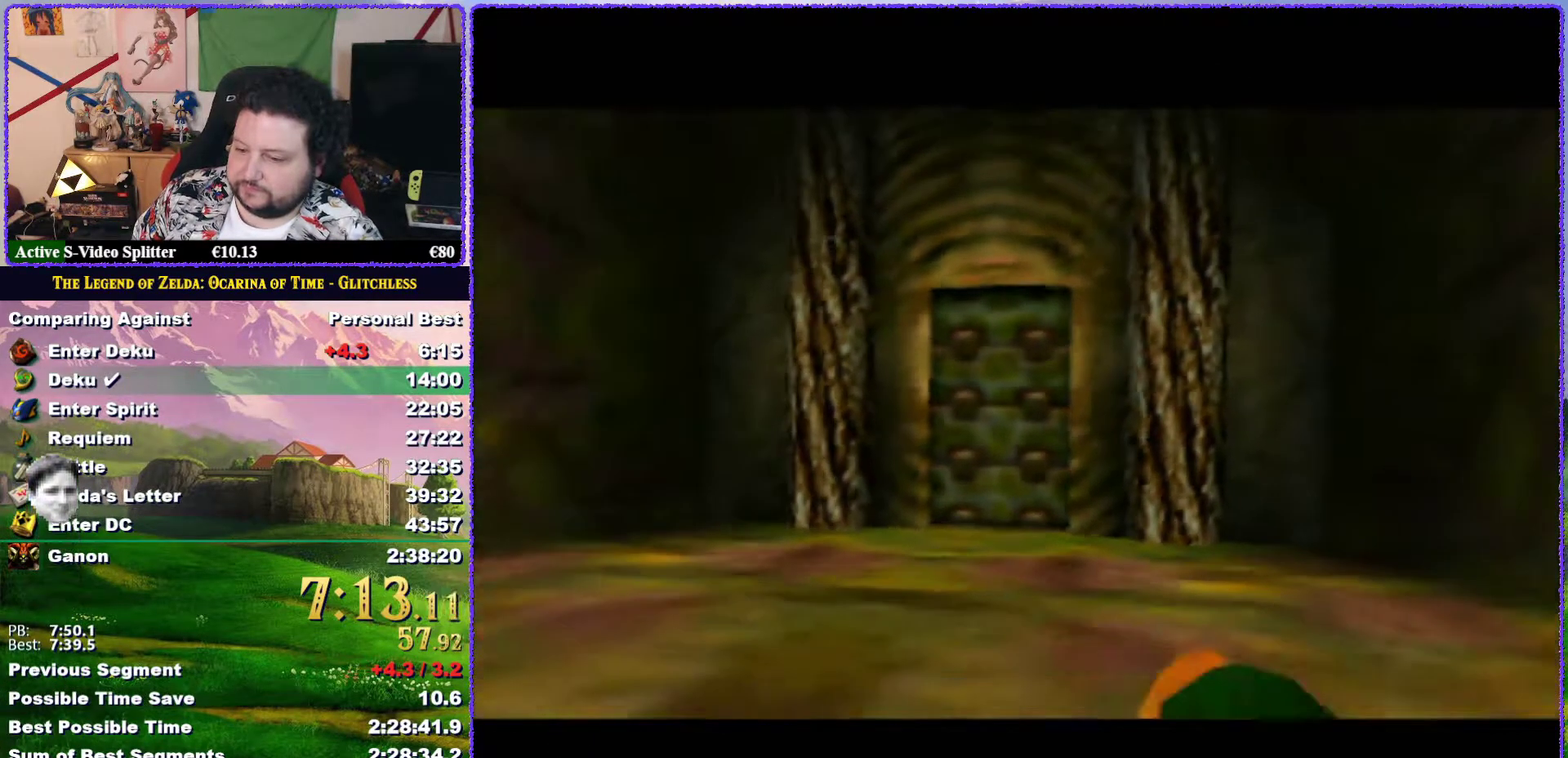
Gameplay with a controller (Nintendo layout); each line is a JSON object with the inputs held at the frame after it. "events" lists button and stick changes between this image and that frame as [ms after this image, input, new state], when the widget could be followed in between. Not read: L3 R3.
{"buttons": [], "left_stick": "up", "events": []}
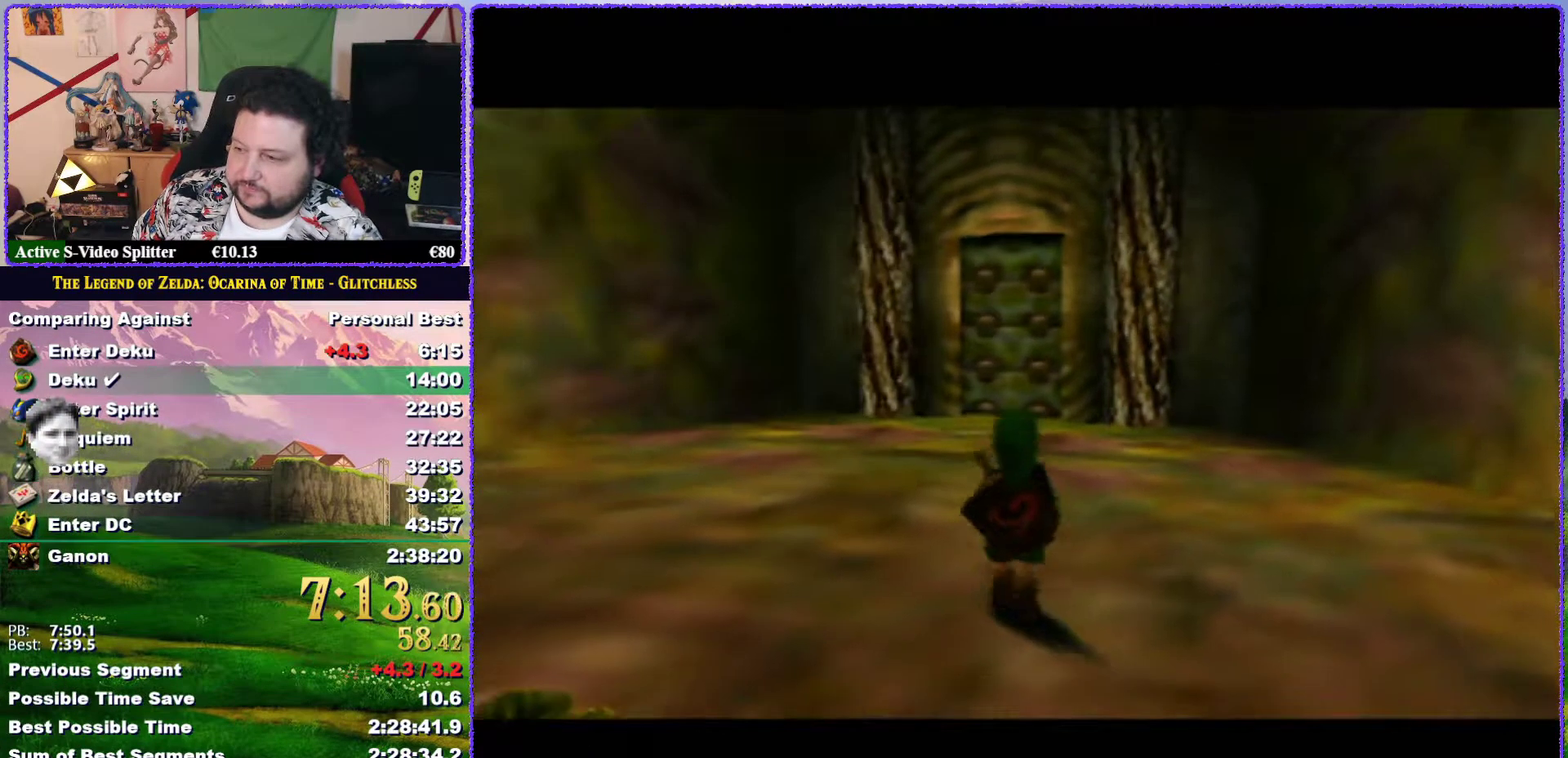
{"buttons": ["A"], "left_stick": "up", "events": [[200, "A", "down"]]}
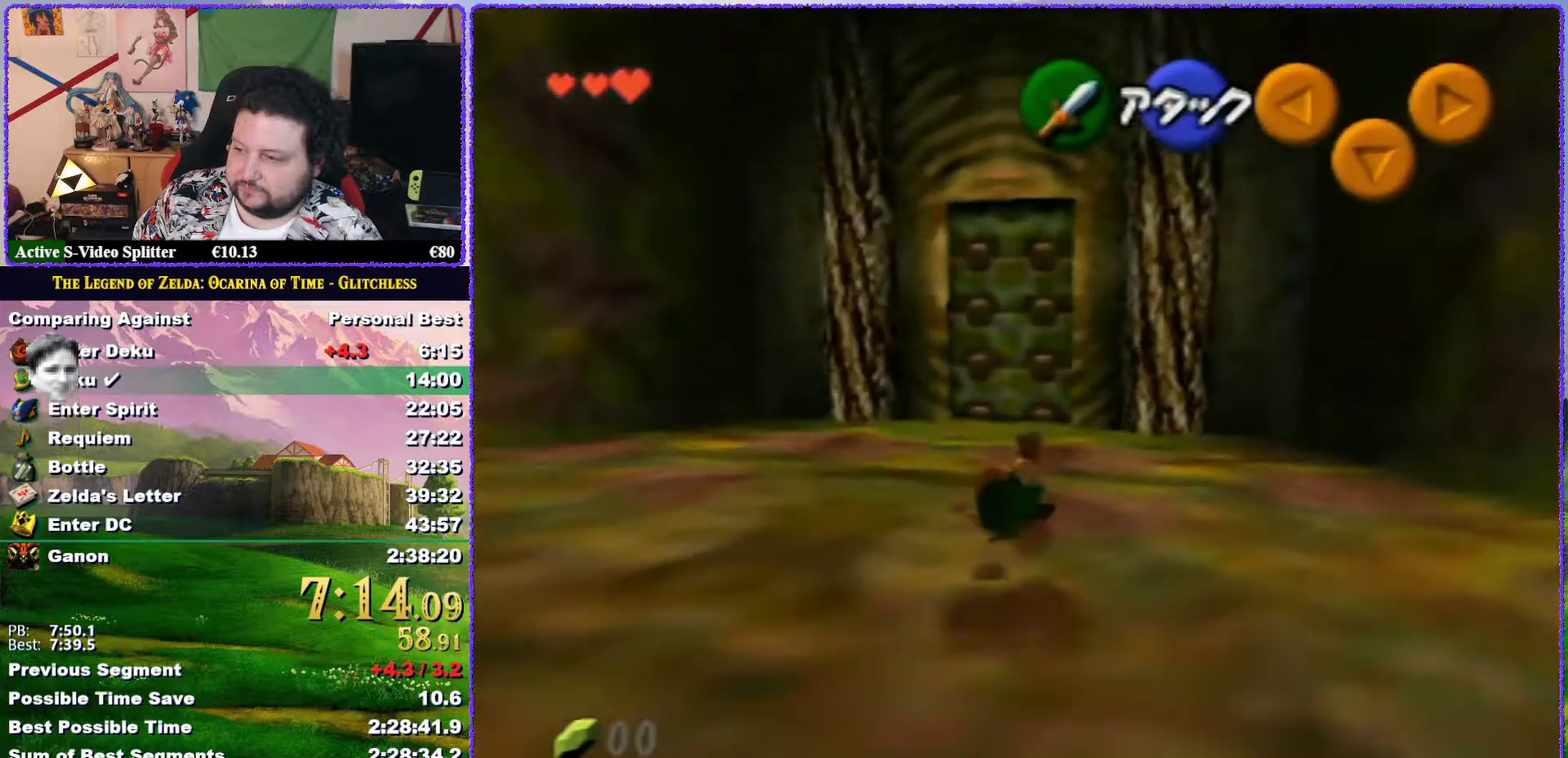
{"buttons": [], "left_stick": "up", "events": [[333, "A", "up"]]}
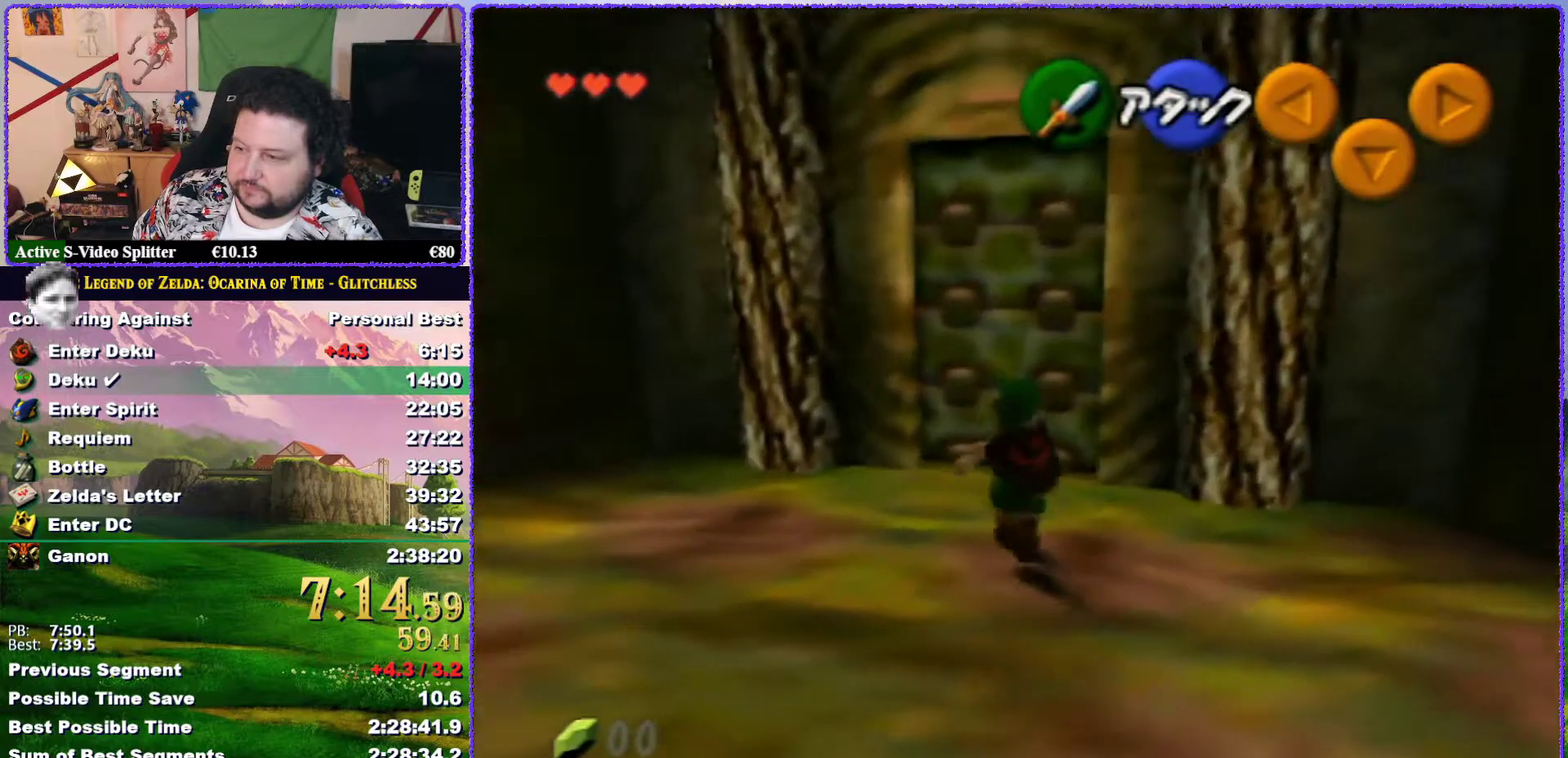
{"buttons": [], "left_stick": "up-right", "events": [[300, "left_stick", "up-right"]]}
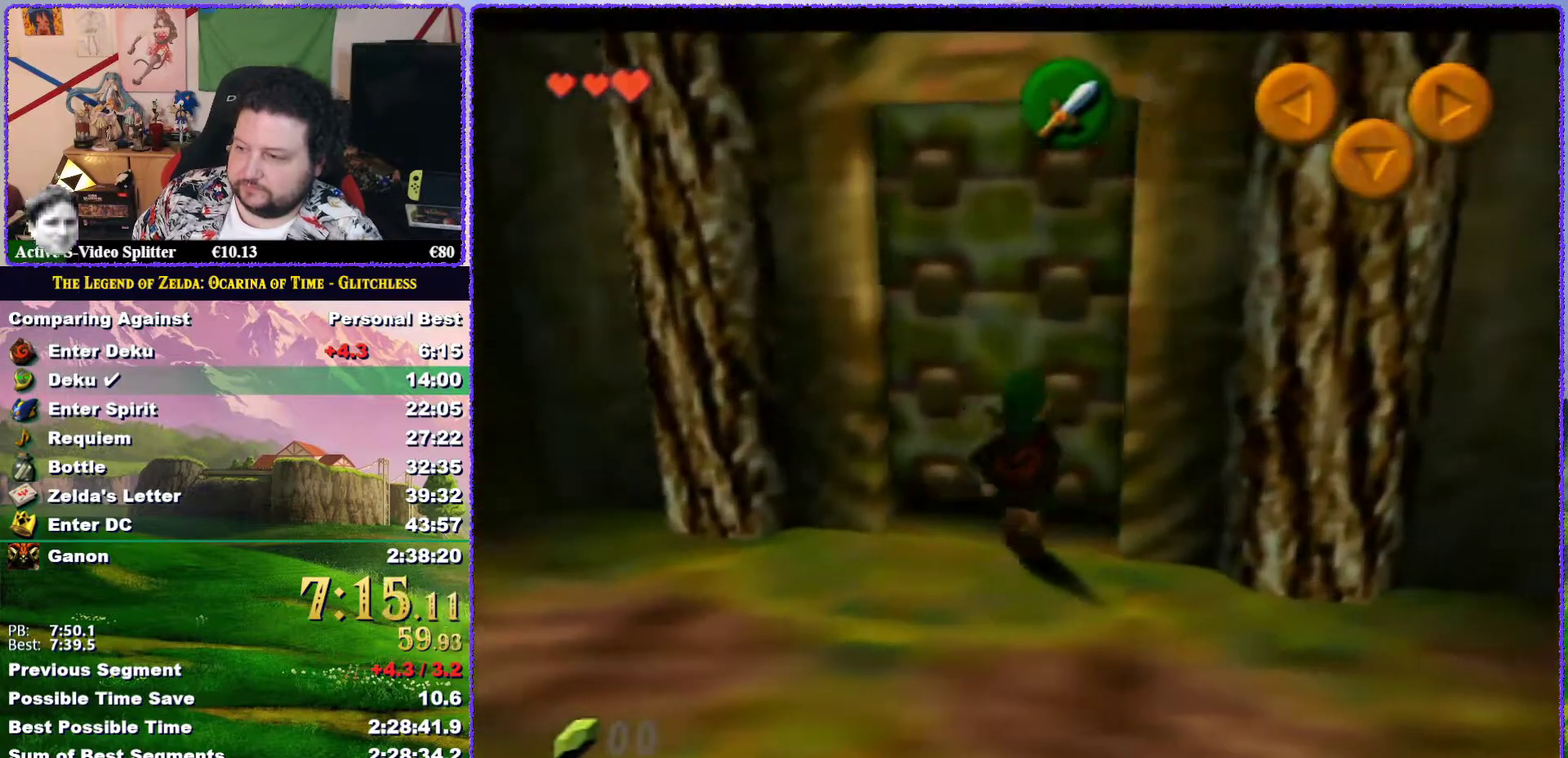
{"buttons": [], "left_stick": "center", "events": [[50, "A", "down"], [167, "A", "up"], [367, "left_stick", "up"], [467, "left_stick", "center"]]}
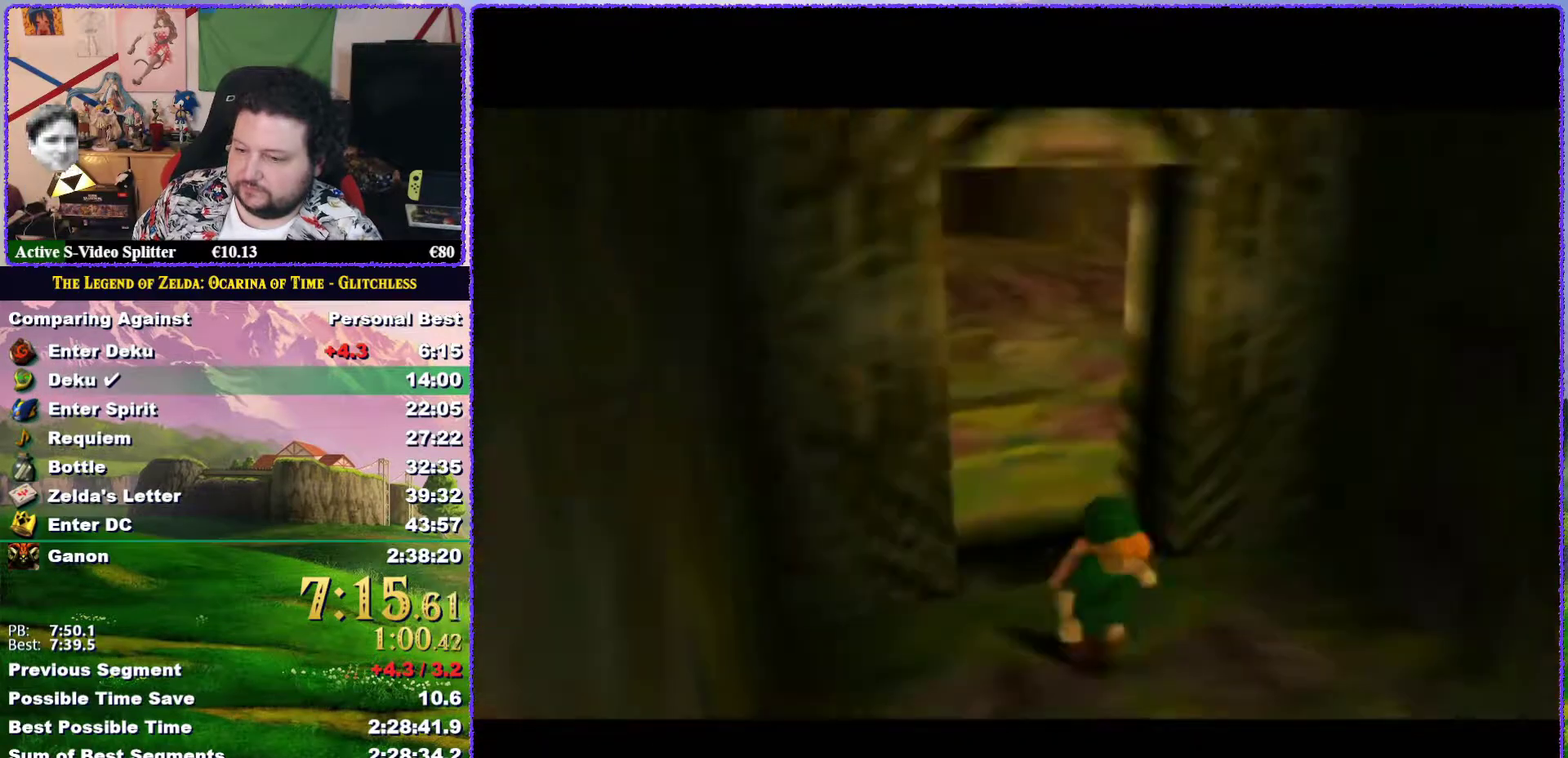
{"buttons": [], "left_stick": "center", "events": []}
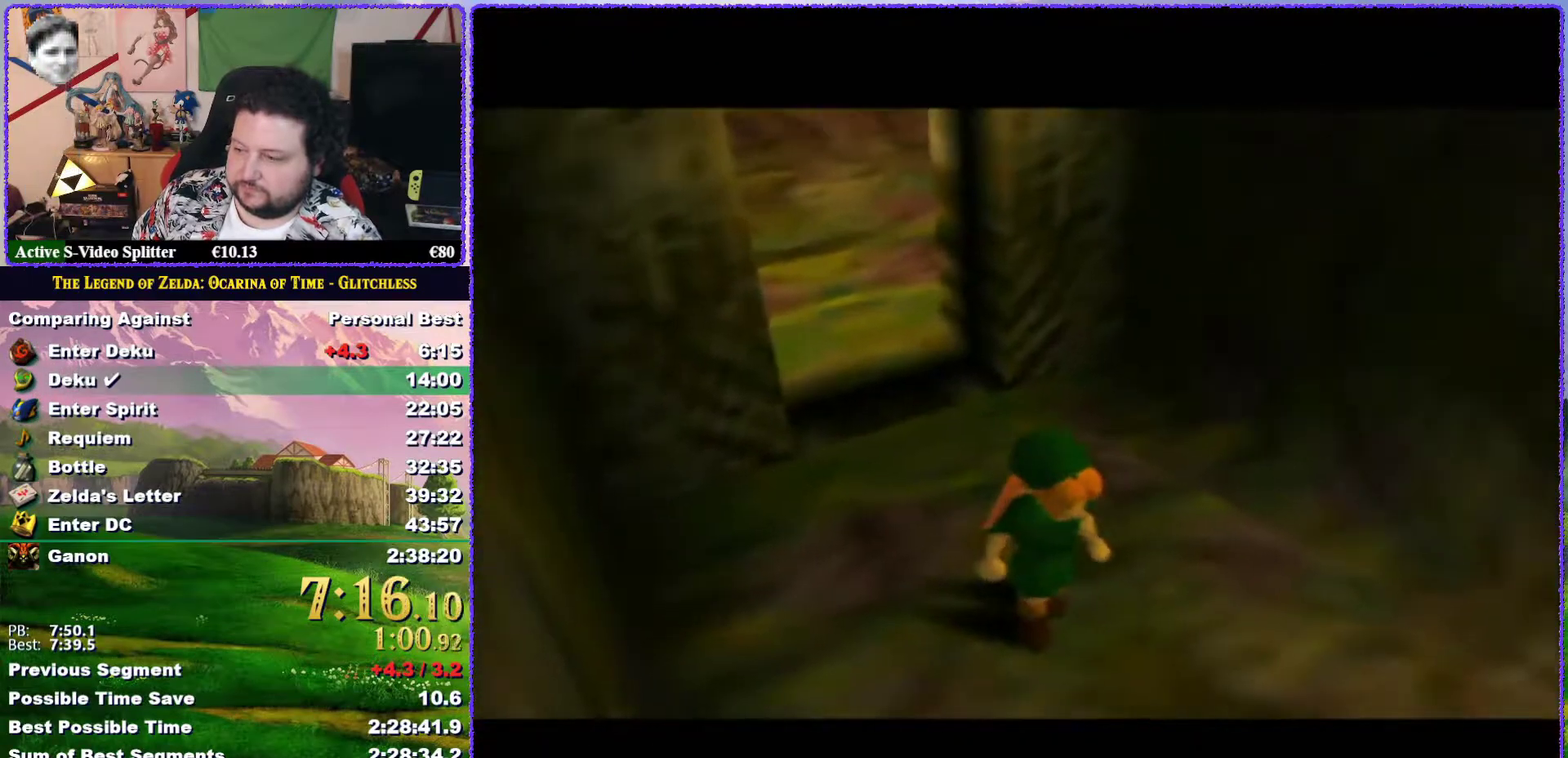
{"buttons": [], "left_stick": "up", "events": [[467, "left_stick", "up"]]}
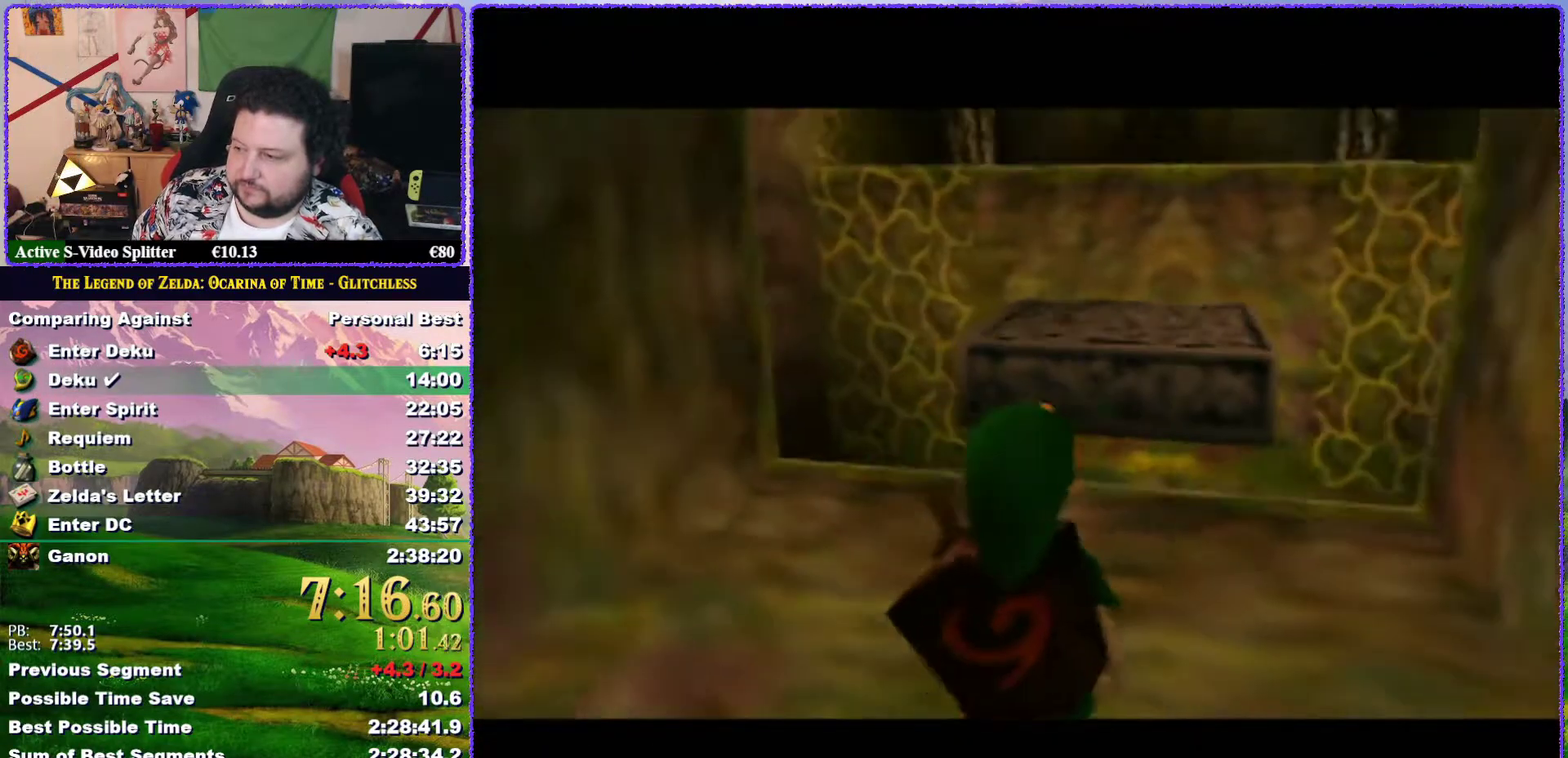
{"buttons": [], "left_stick": "up-right", "events": [[217, "left_stick", "up-right"]]}
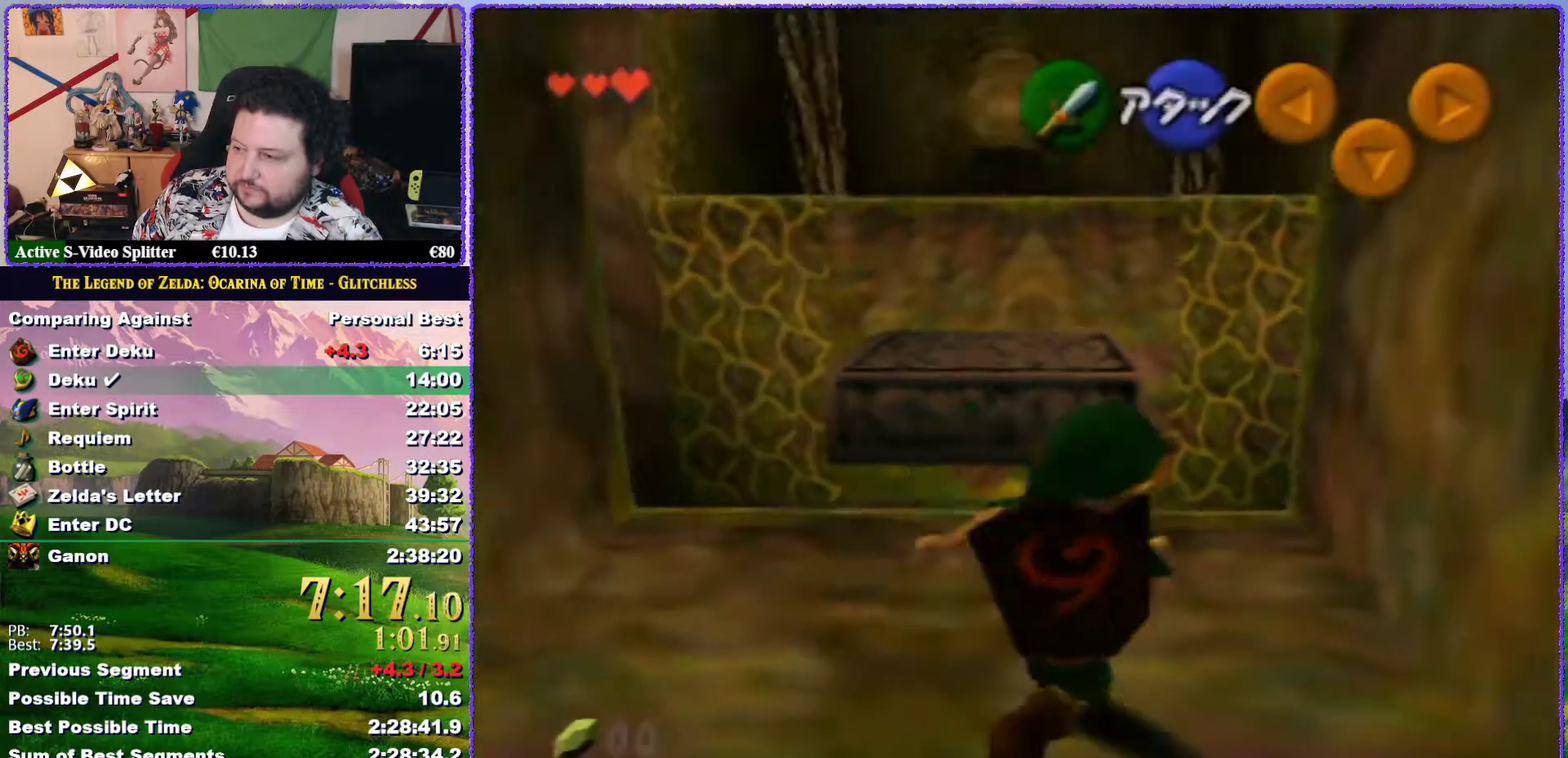
{"buttons": ["A"], "left_stick": "up", "events": [[183, "left_stick", "up"], [333, "A", "down"]]}
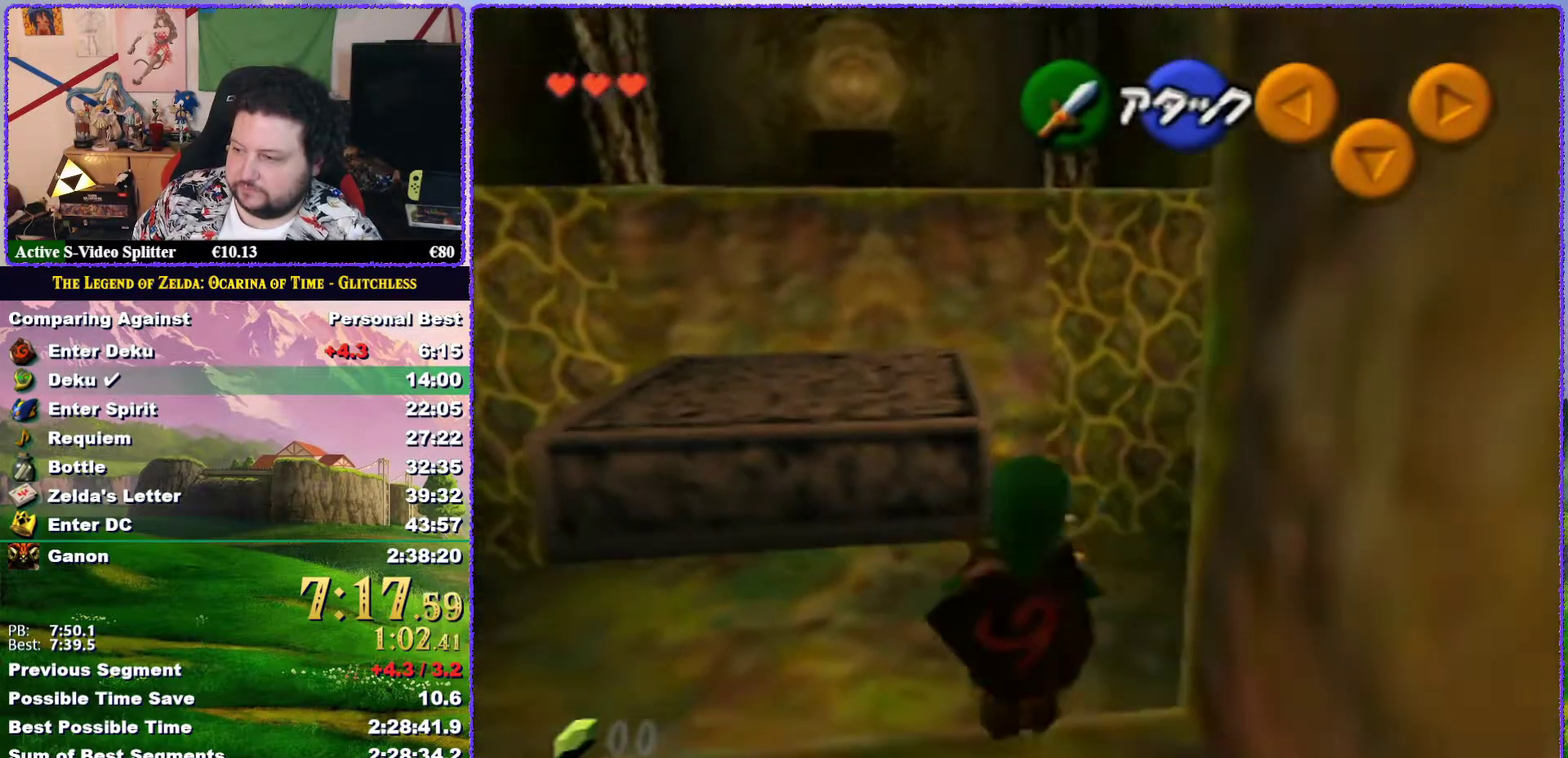
{"buttons": [], "left_stick": "up-right", "events": [[167, "left_stick", "up-right"], [233, "A", "up"]]}
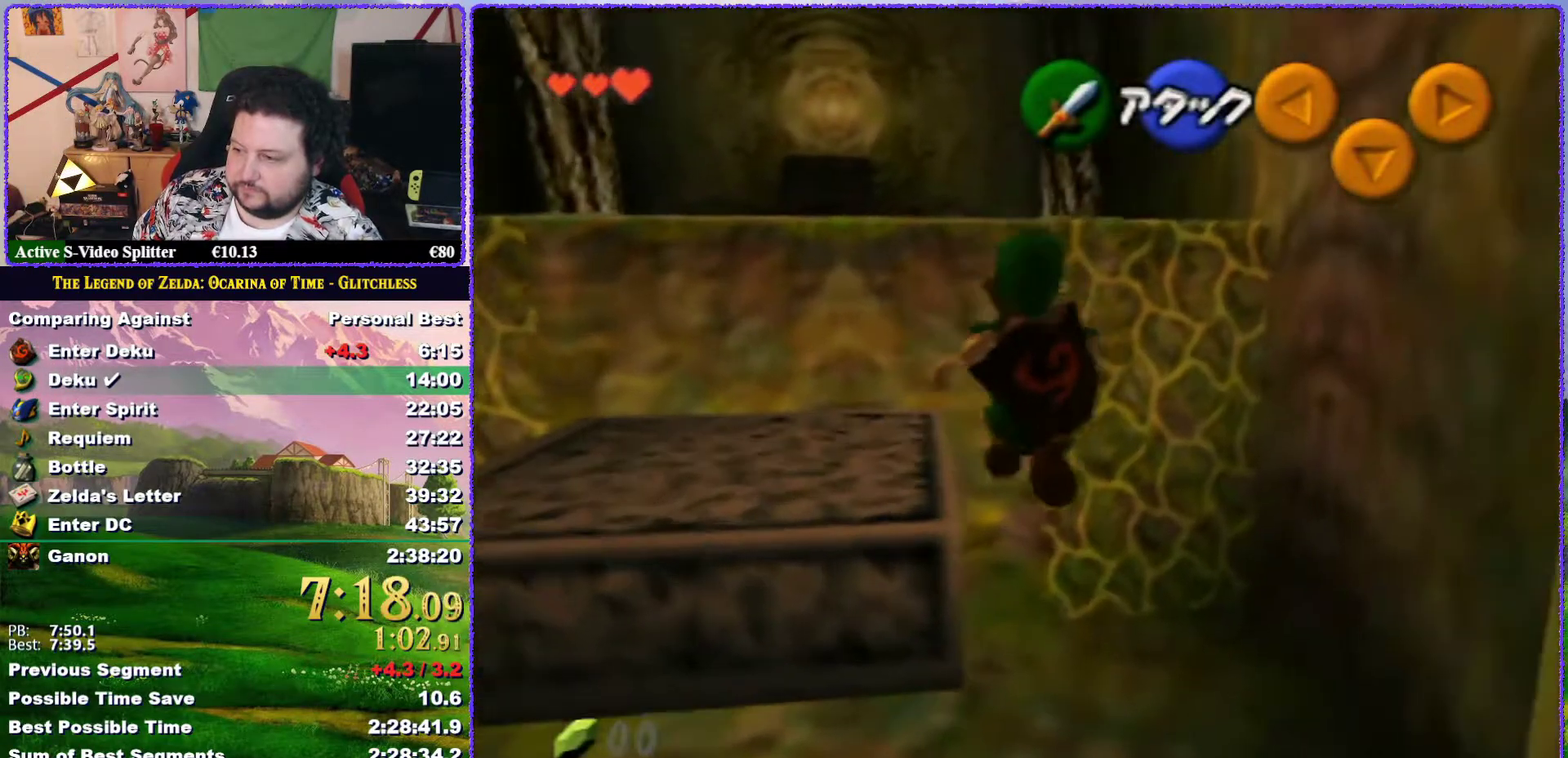
{"buttons": [], "left_stick": "up", "events": [[250, "left_stick", "up"]]}
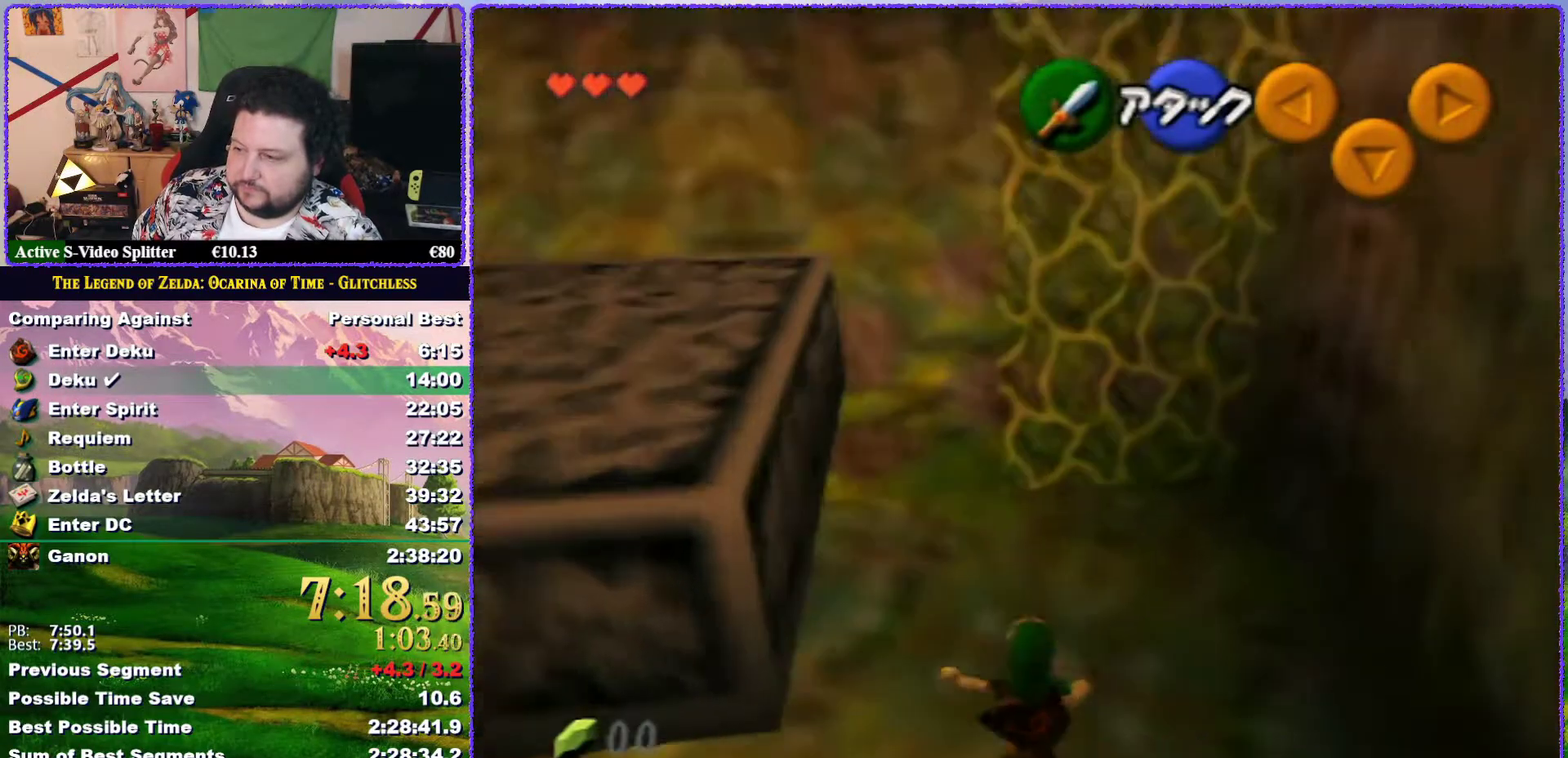
{"buttons": [], "left_stick": "up", "events": []}
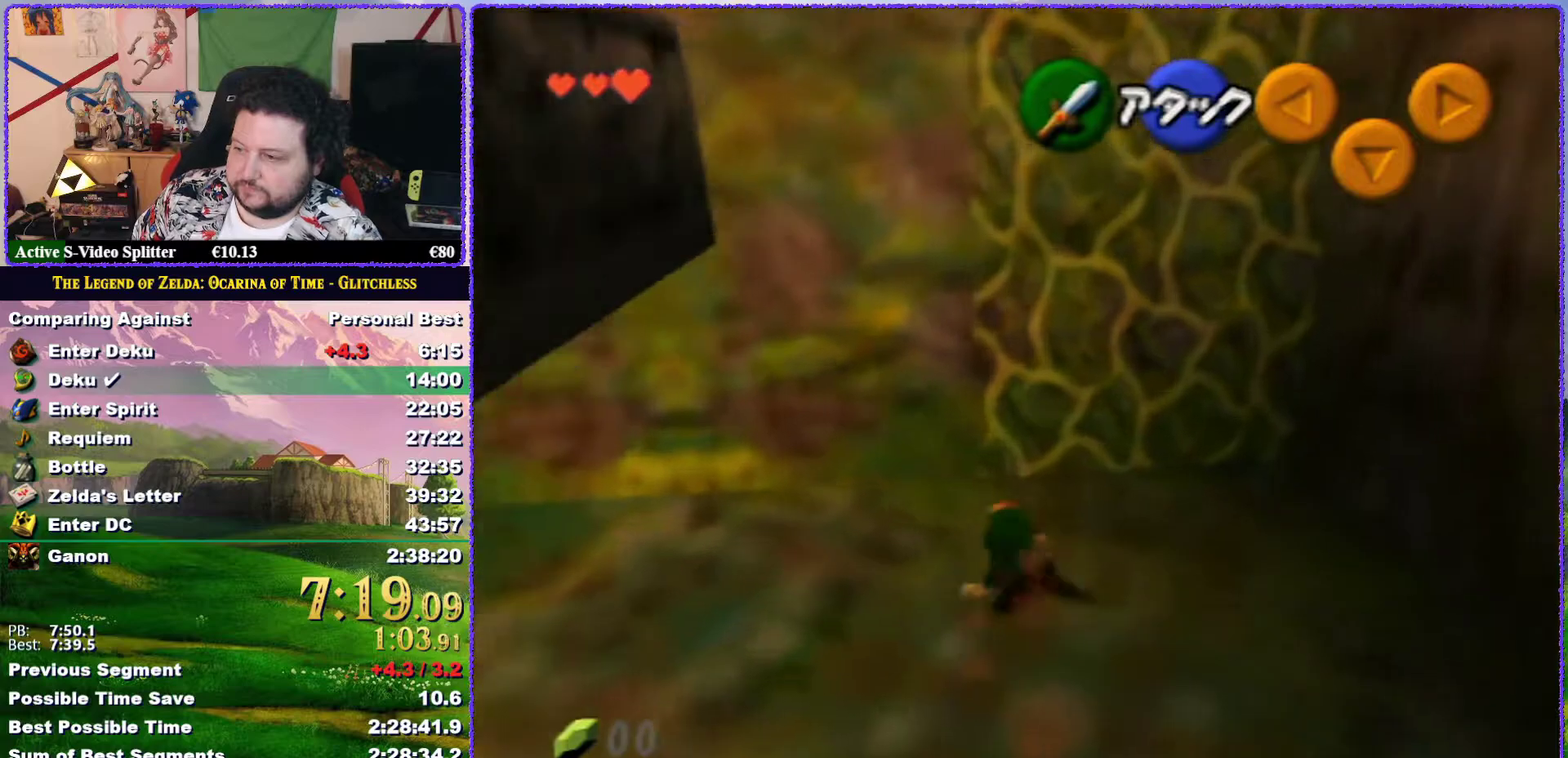
{"buttons": [], "left_stick": "up", "events": []}
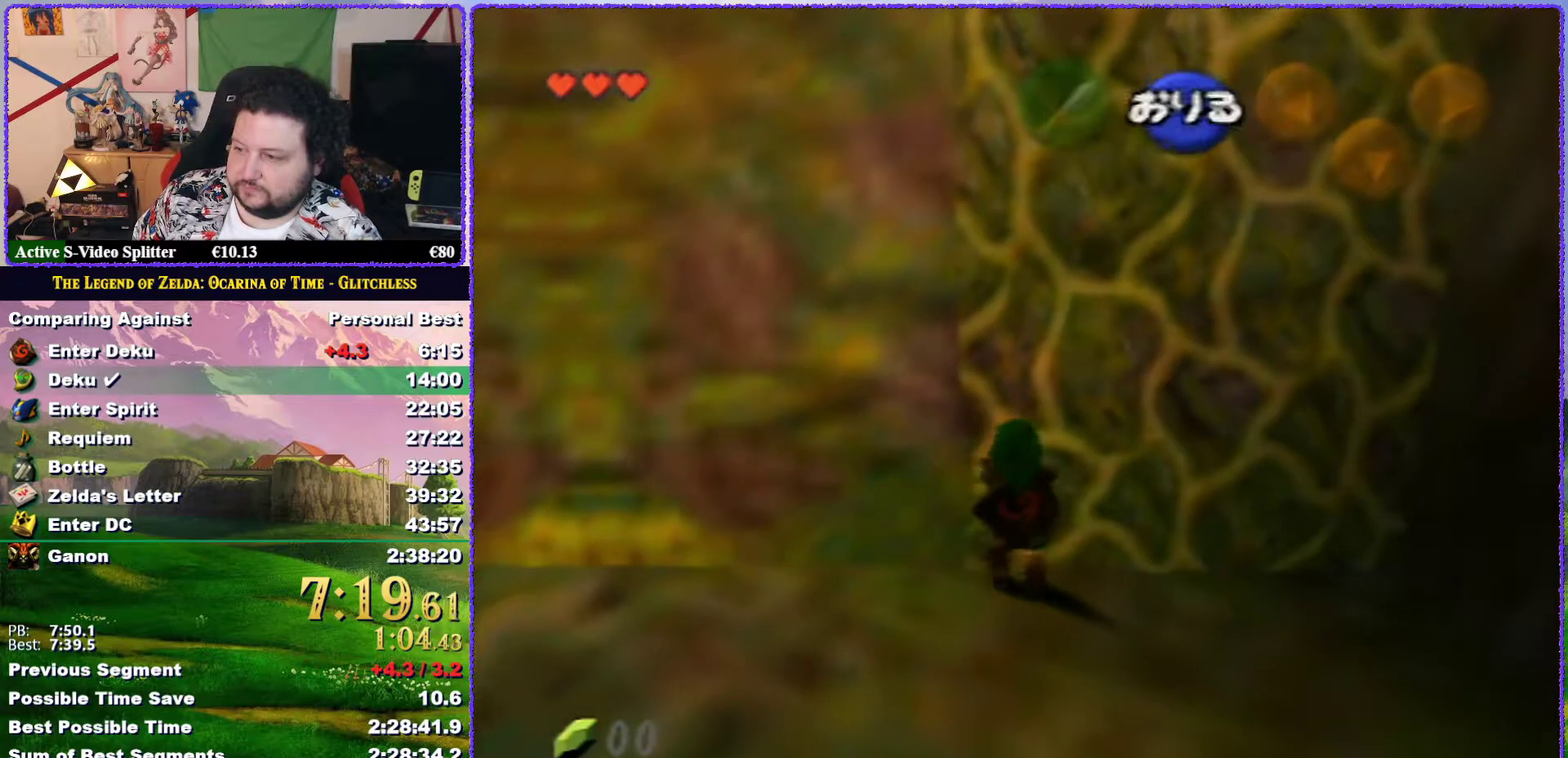
{"buttons": [], "left_stick": "up", "events": []}
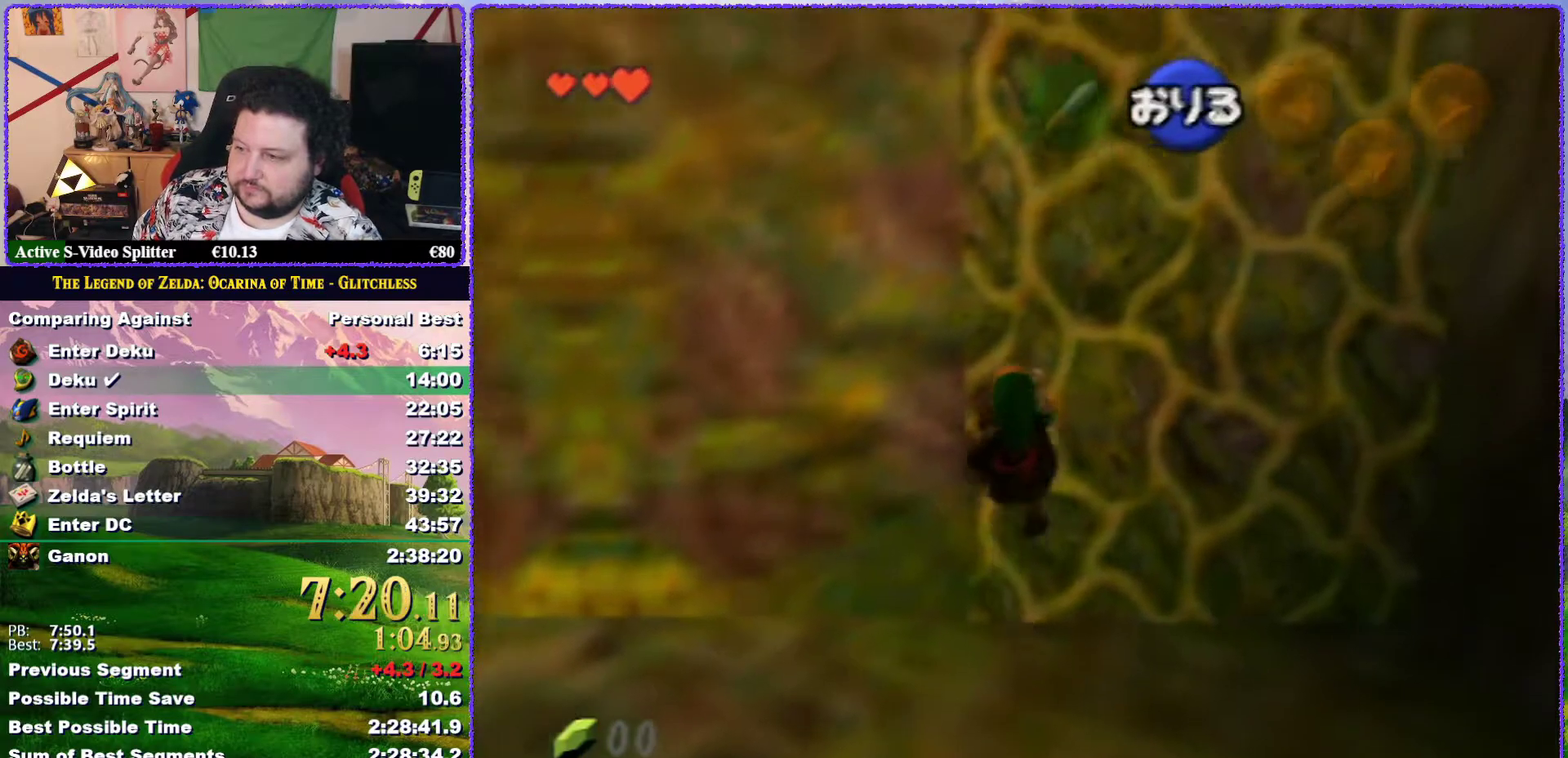
{"buttons": ["Z"], "left_stick": "up", "events": [[150, "Z", "down"]]}
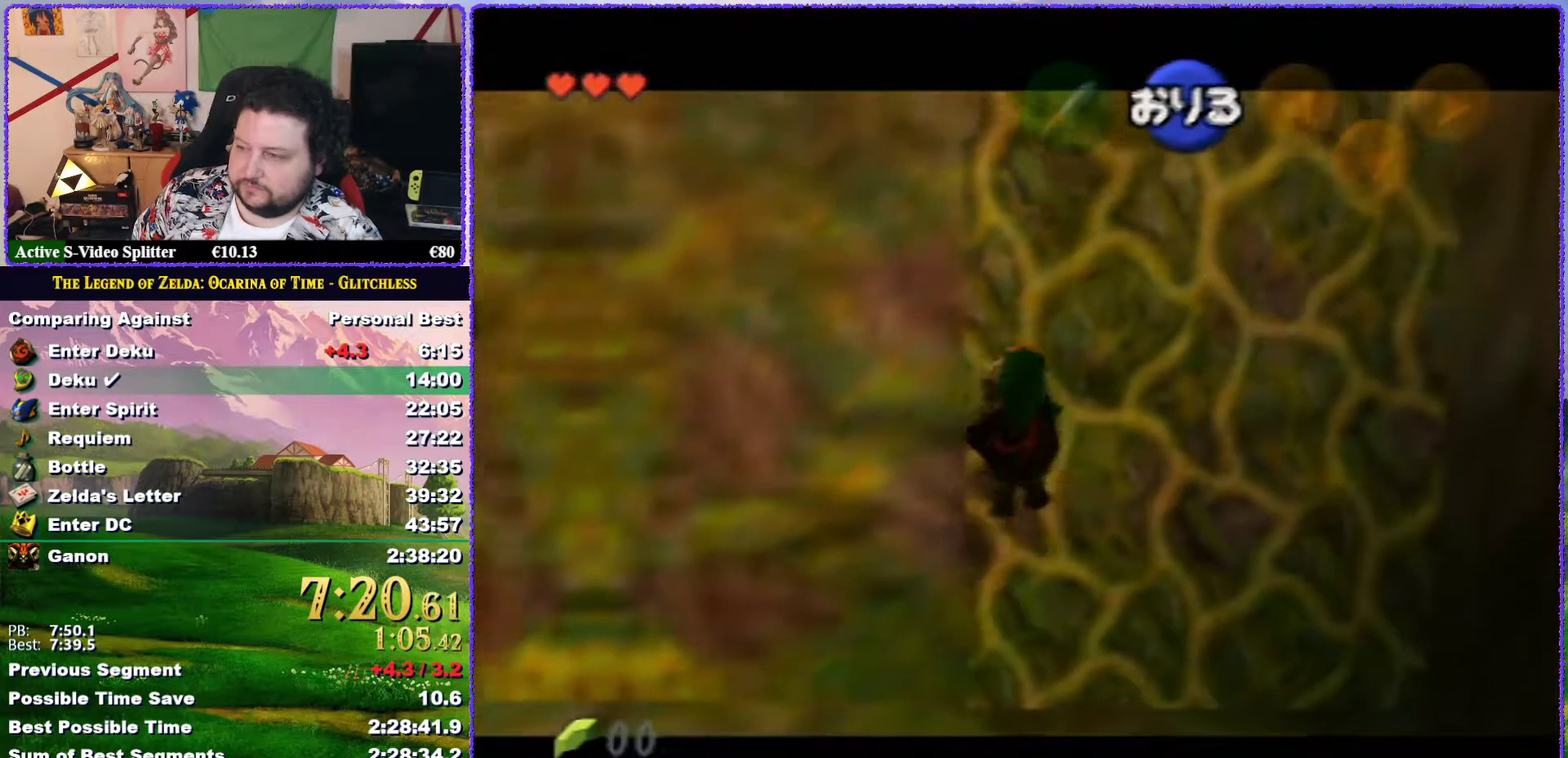
{"buttons": ["Z"], "left_stick": "up", "events": []}
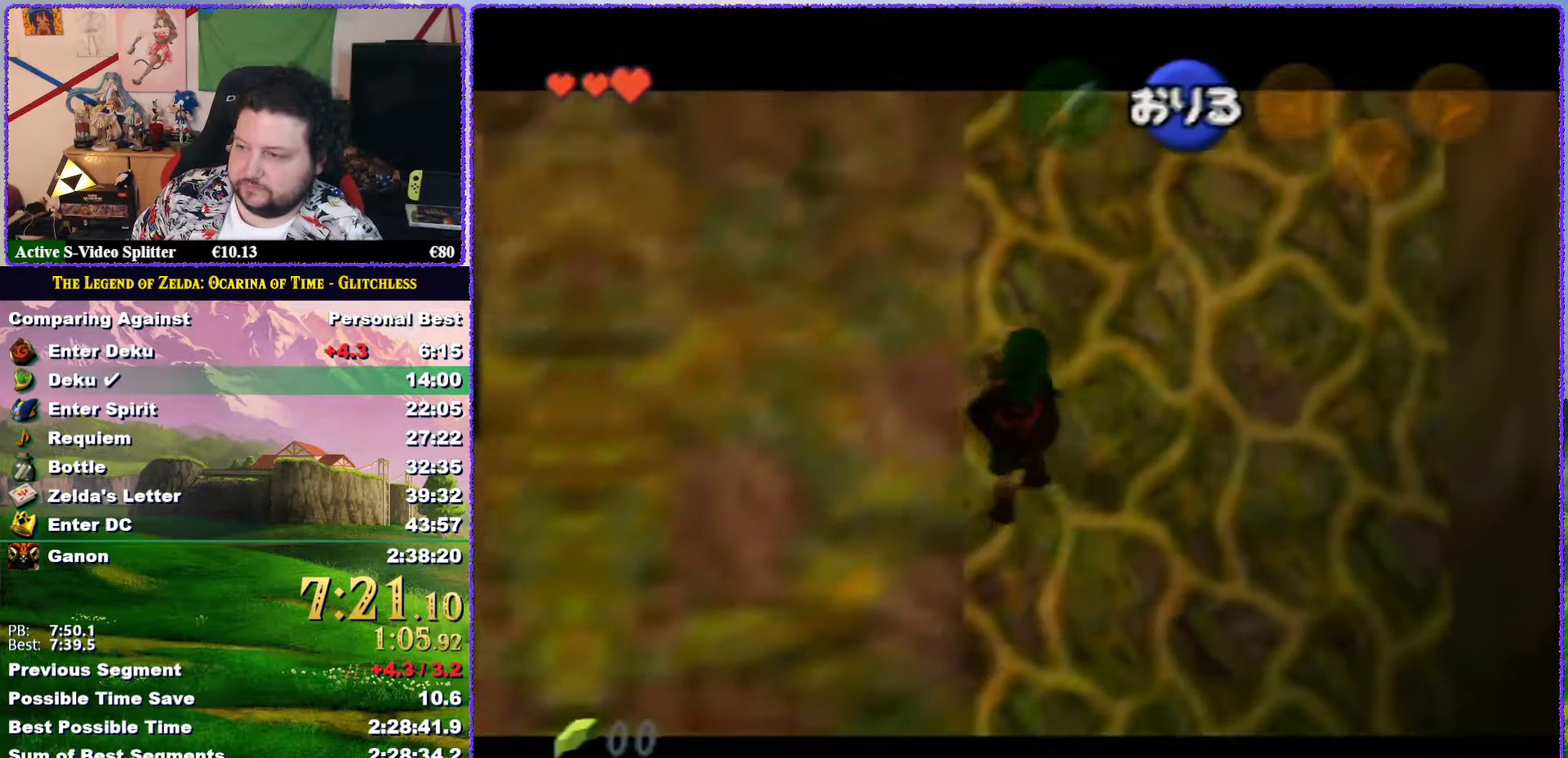
{"buttons": ["Z"], "left_stick": "up", "events": []}
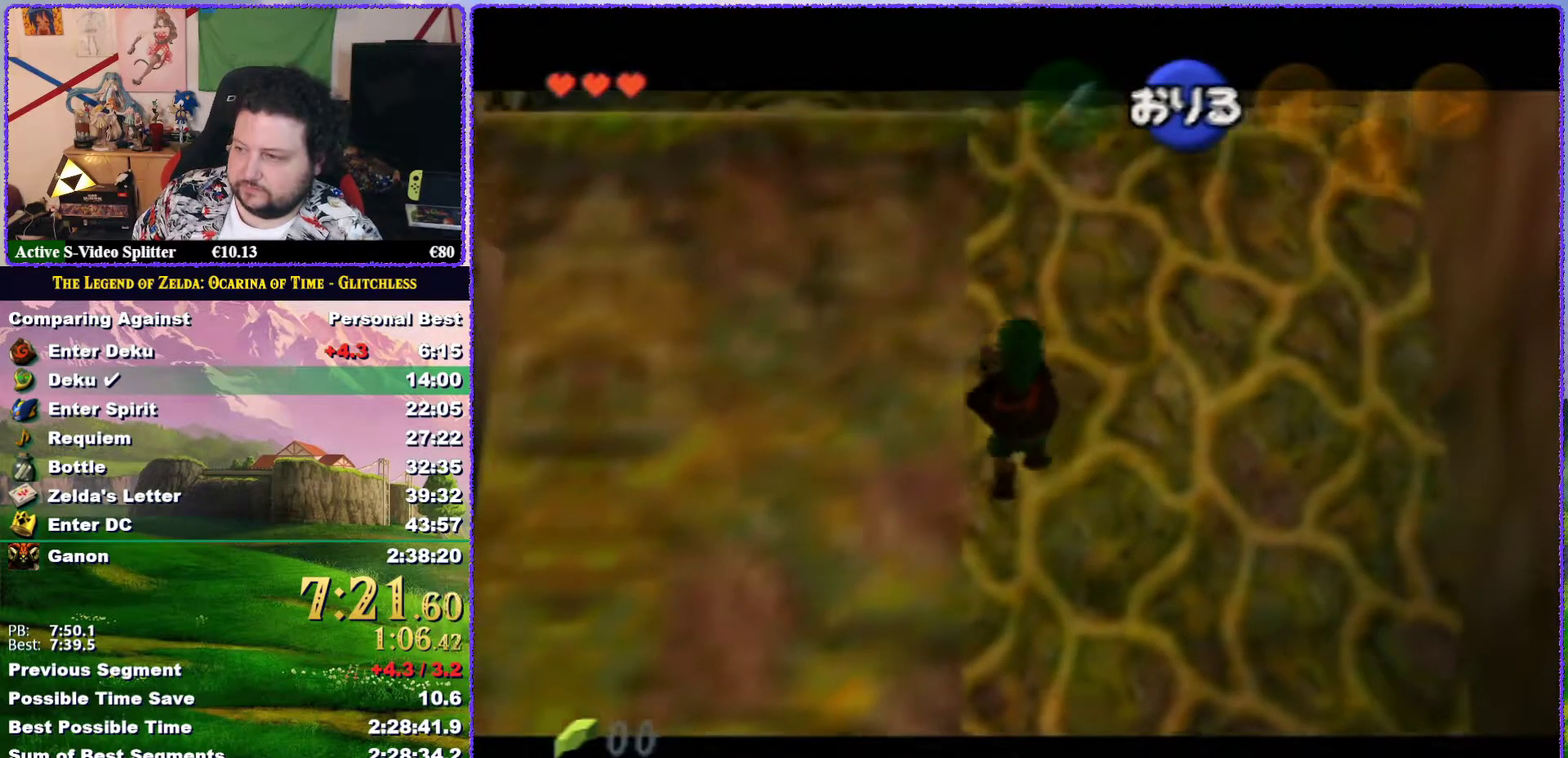
{"buttons": ["Z"], "left_stick": "up", "events": []}
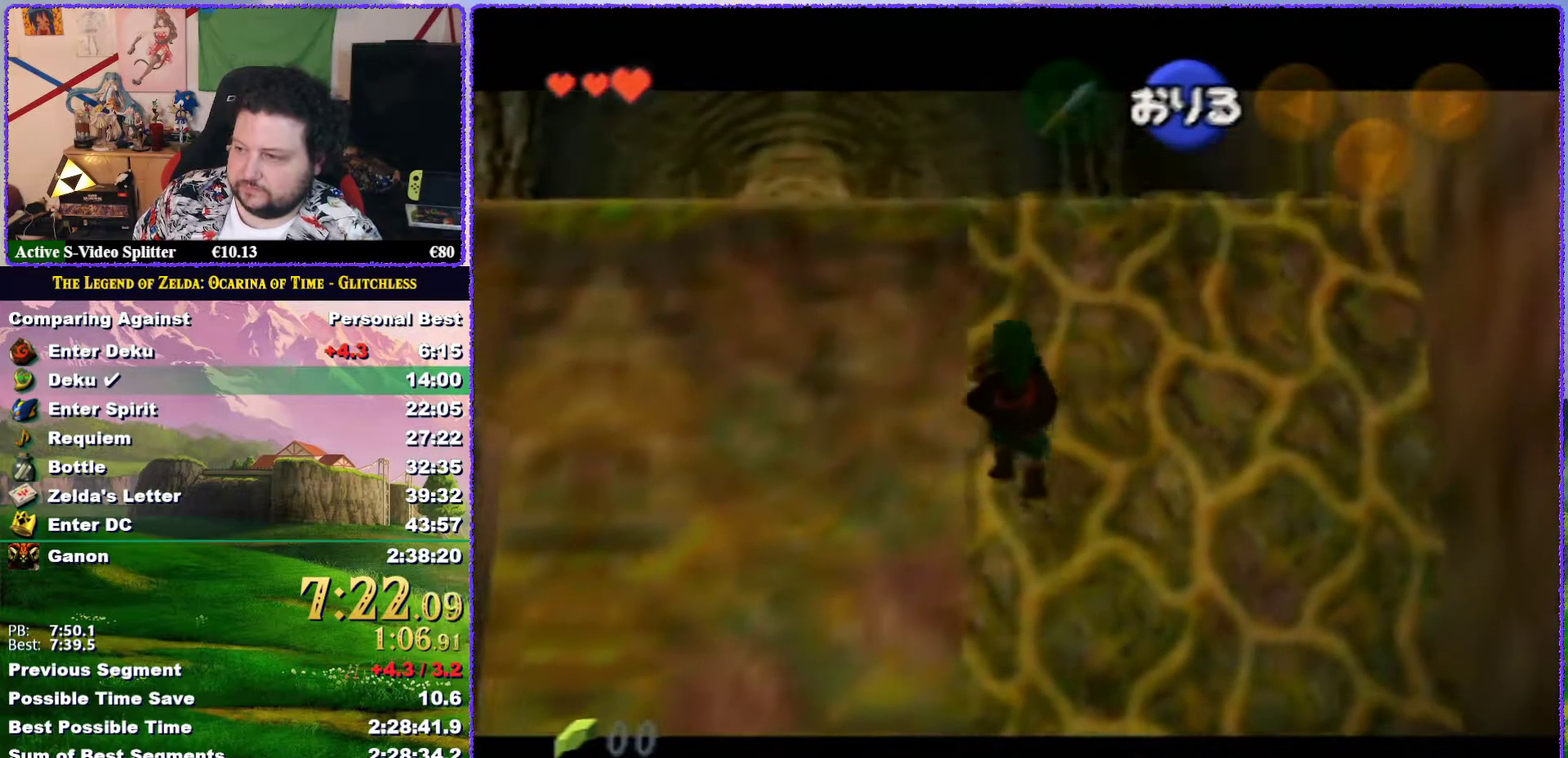
{"buttons": [], "left_stick": "up", "events": [[217, "Z", "up"]]}
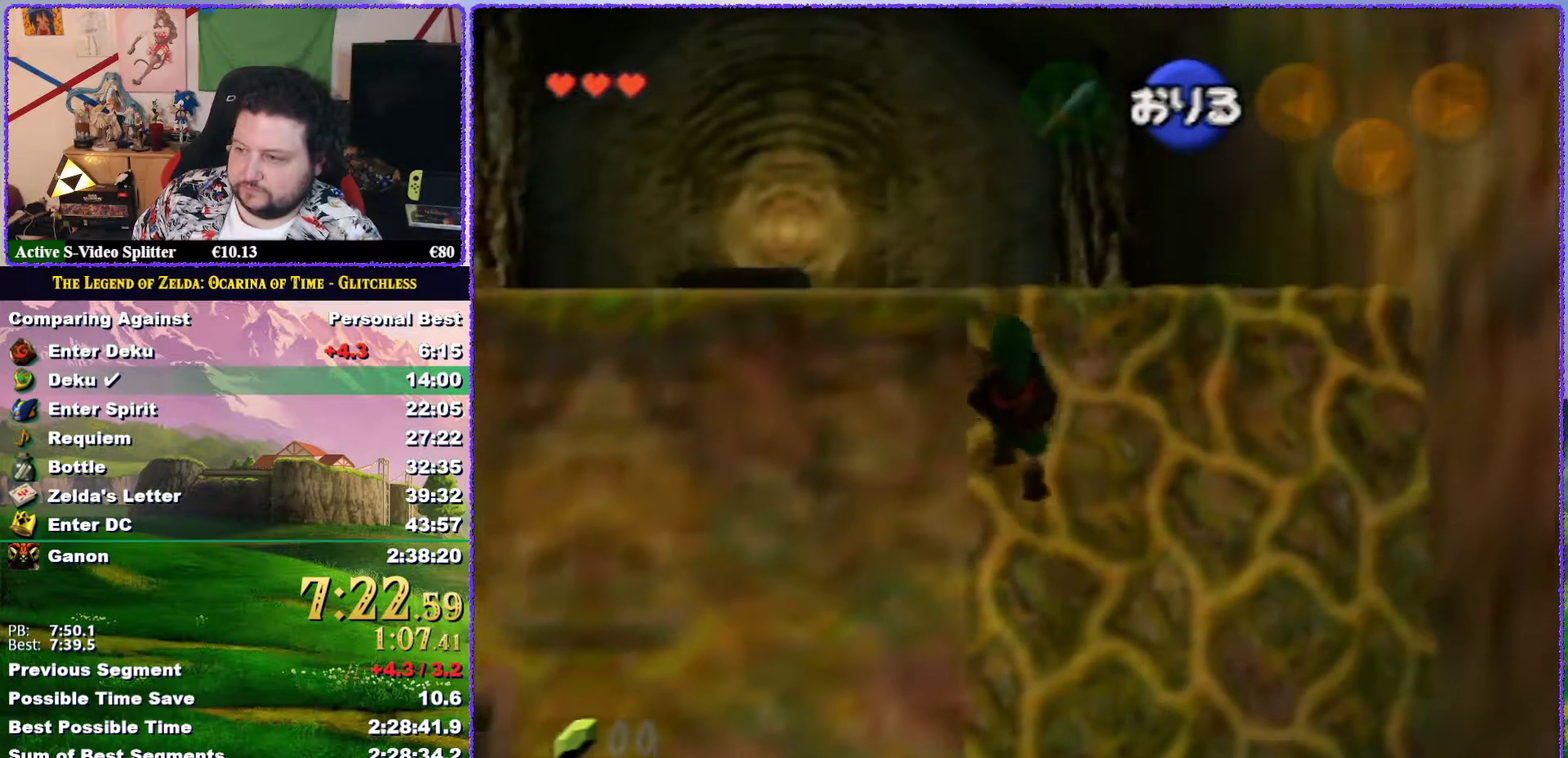
{"buttons": [], "left_stick": "up-left", "events": [[283, "left_stick", "up-left"]]}
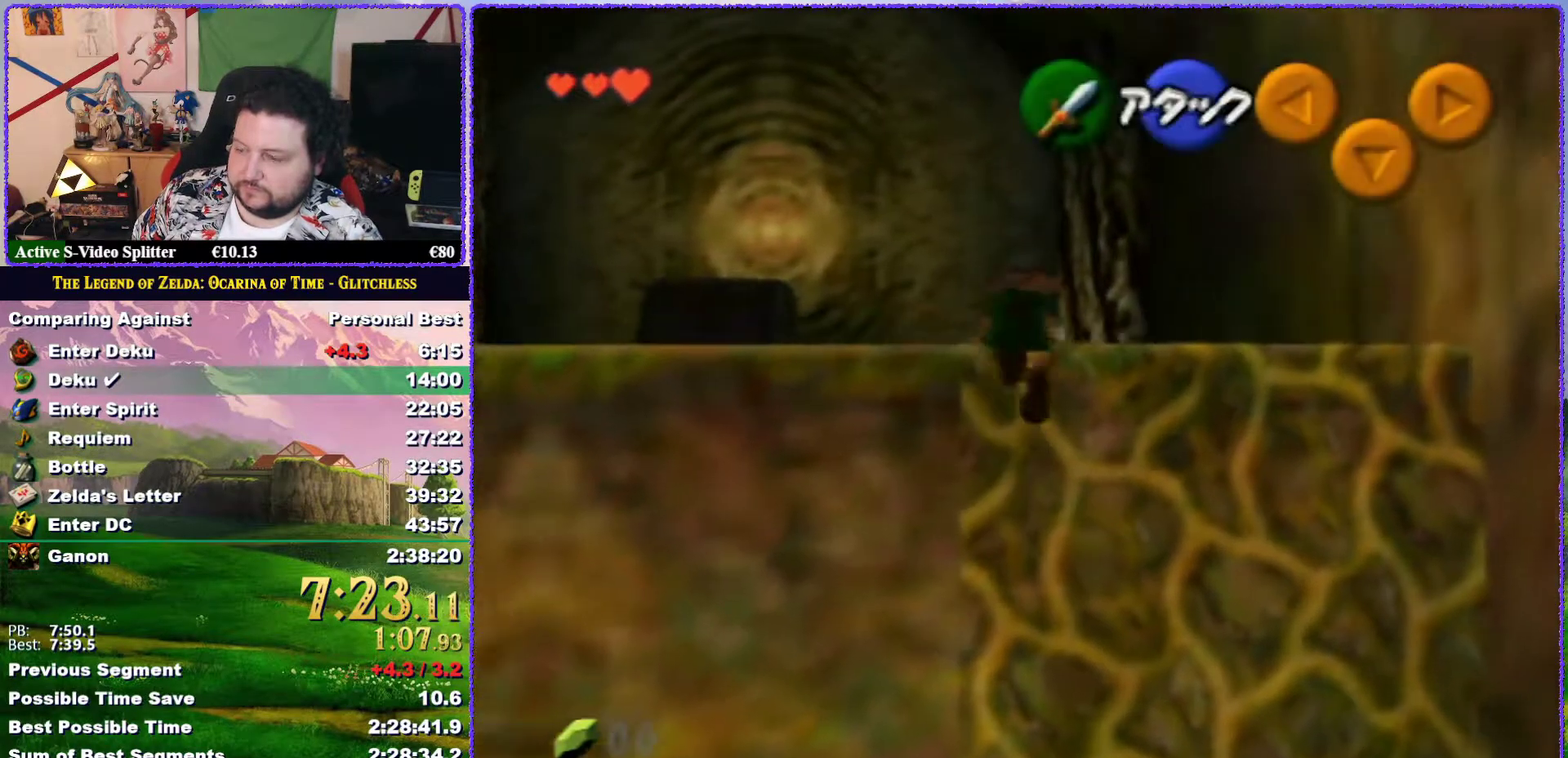
{"buttons": [], "left_stick": "up-left", "events": []}
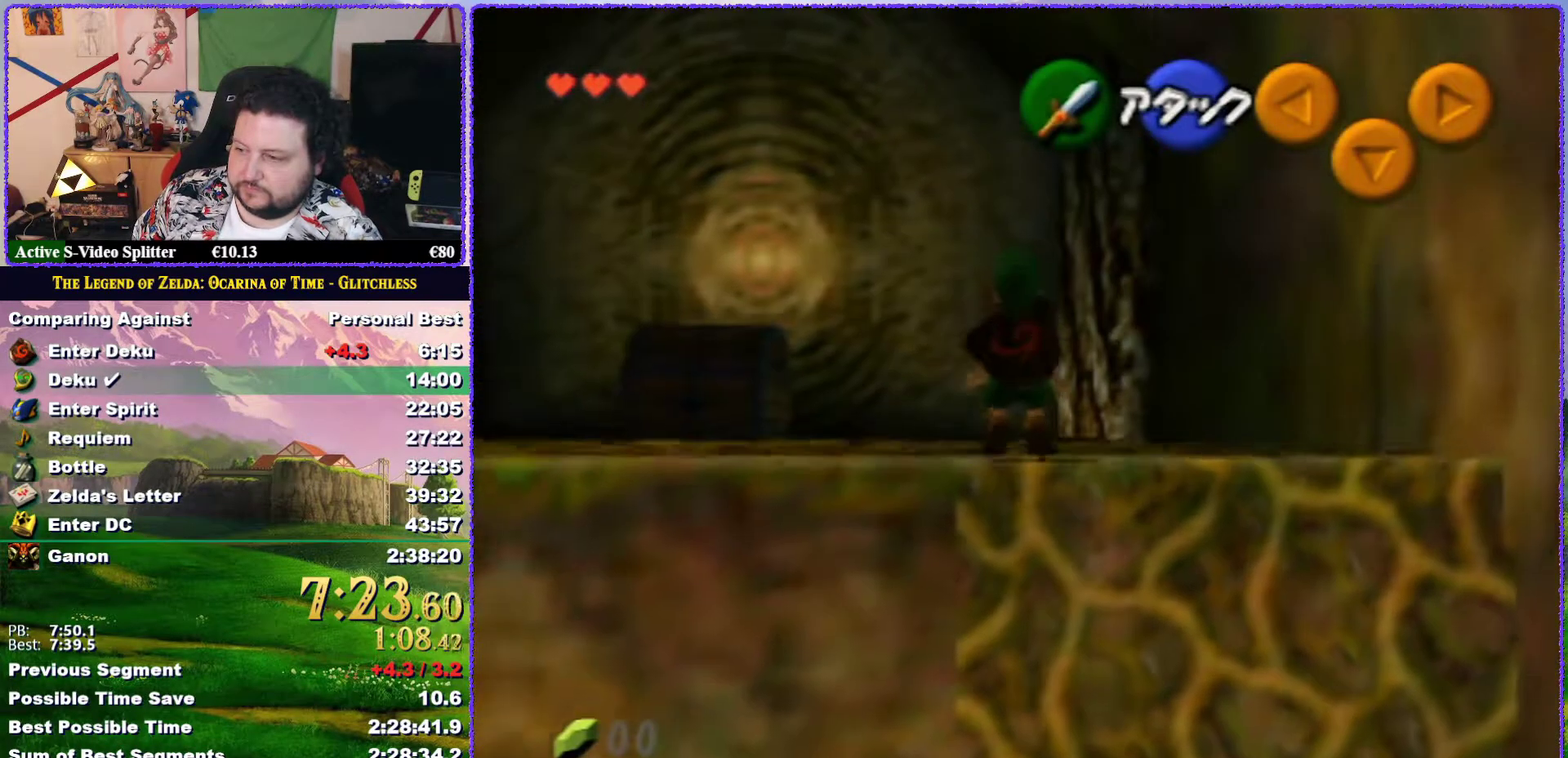
{"buttons": [], "left_stick": "up-left", "events": [[183, "A", "down"], [367, "A", "up"]]}
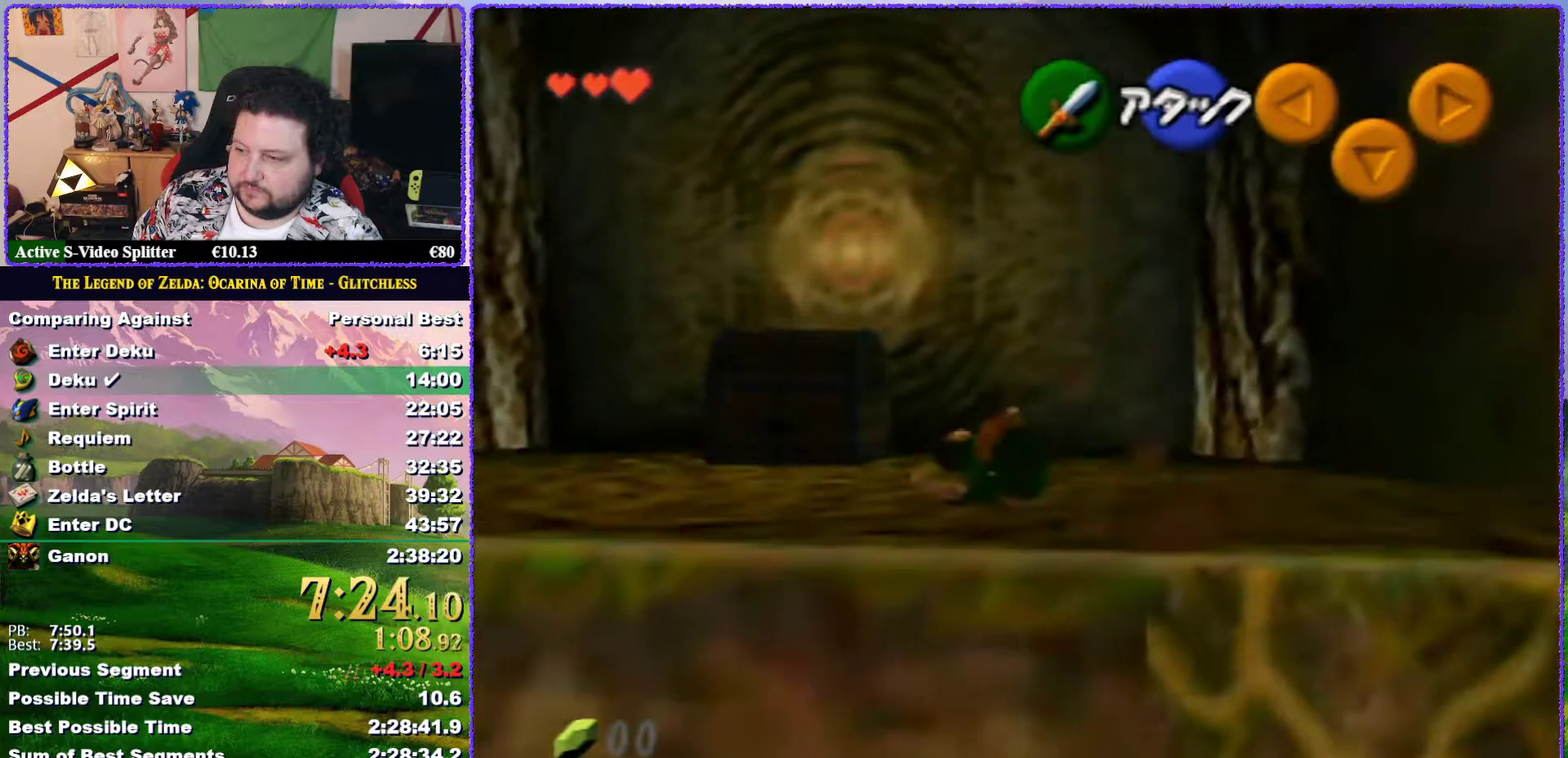
{"buttons": ["A"], "left_stick": "up", "events": [[467, "A", "down"], [467, "left_stick", "up"]]}
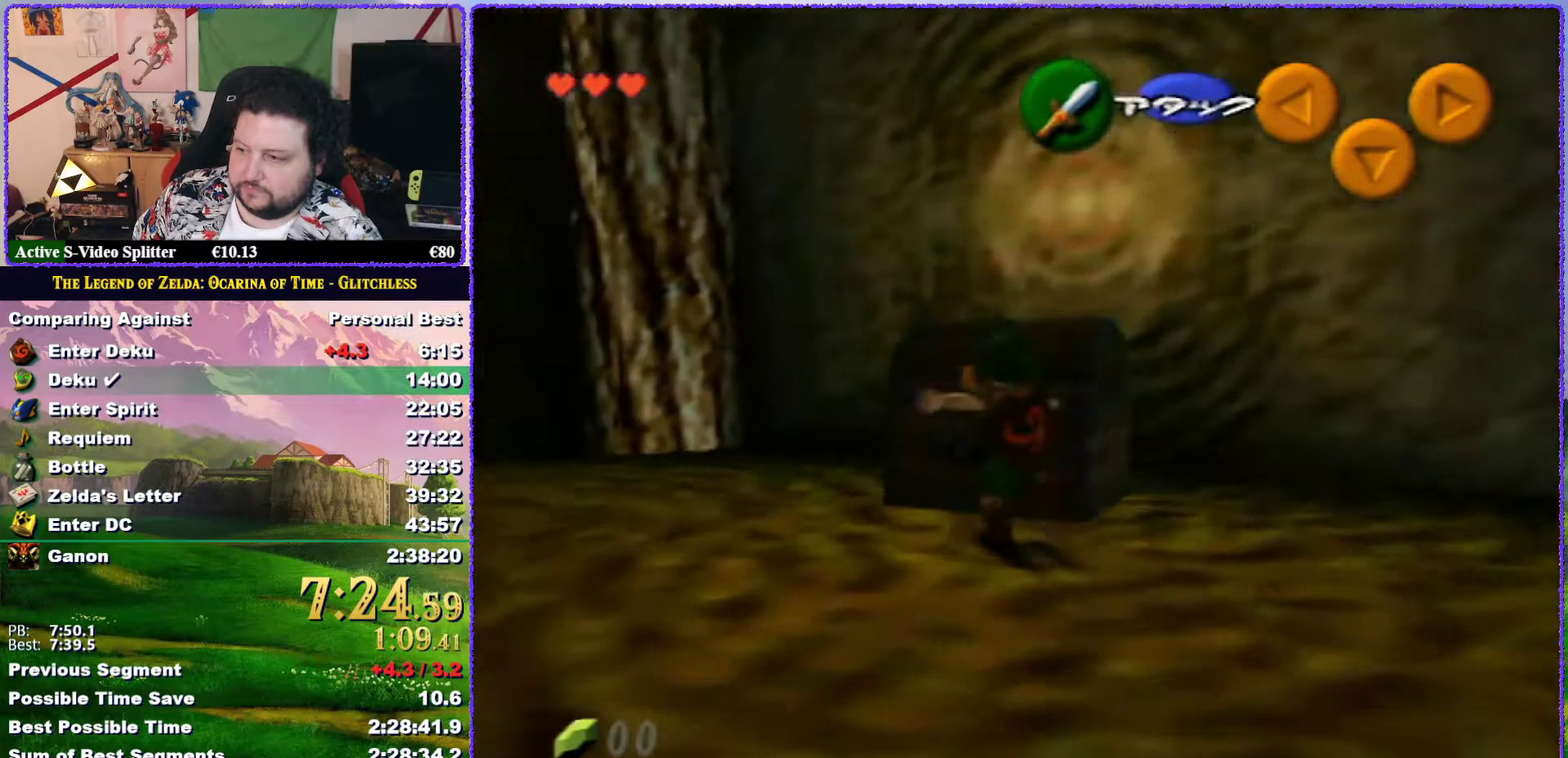
{"buttons": ["A"], "left_stick": "up", "events": [[350, "A", "up"], [400, "A", "down"]]}
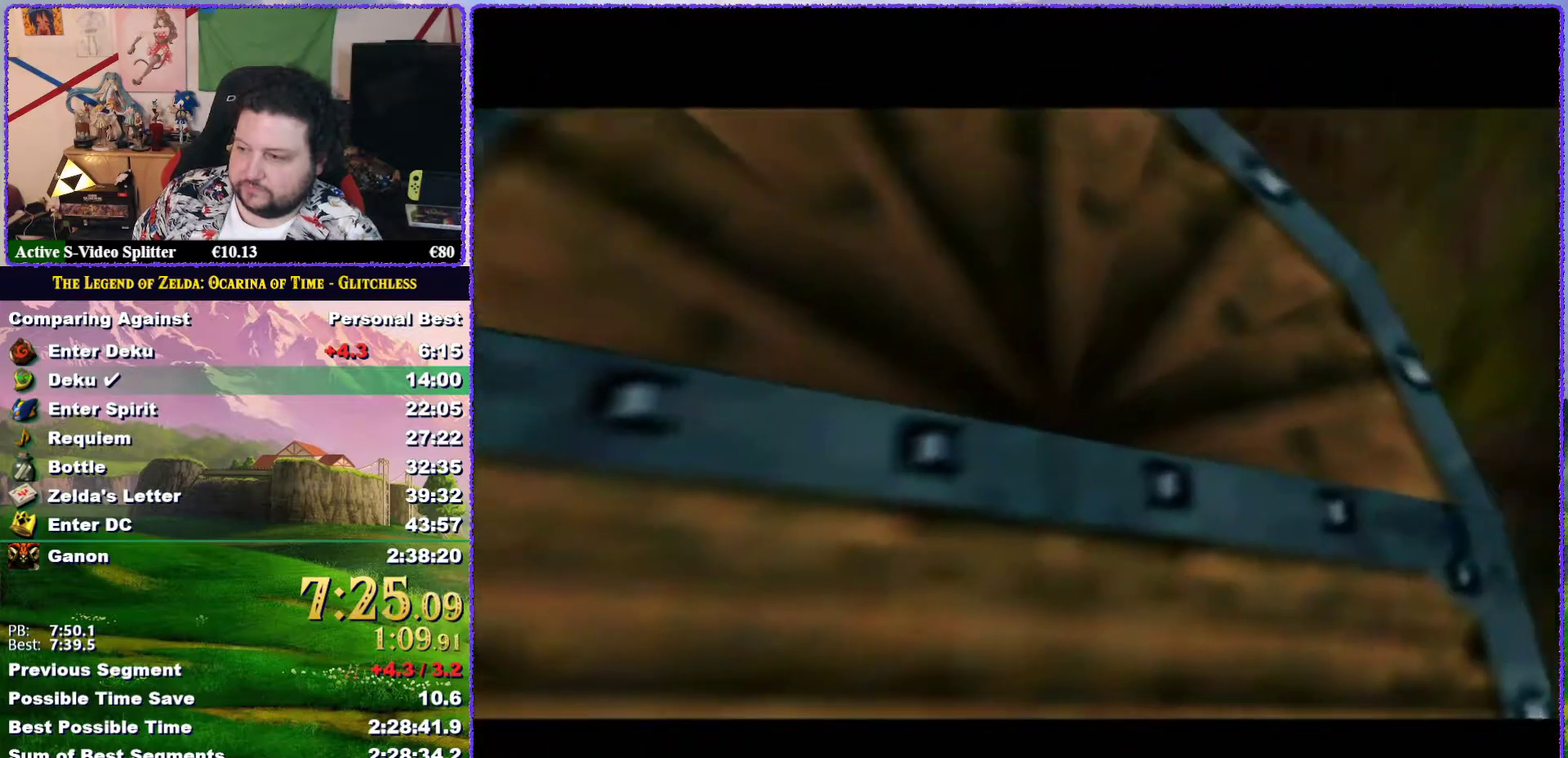
{"buttons": [], "left_stick": "center", "events": [[17, "A", "up"], [50, "left_stick", "center"]]}